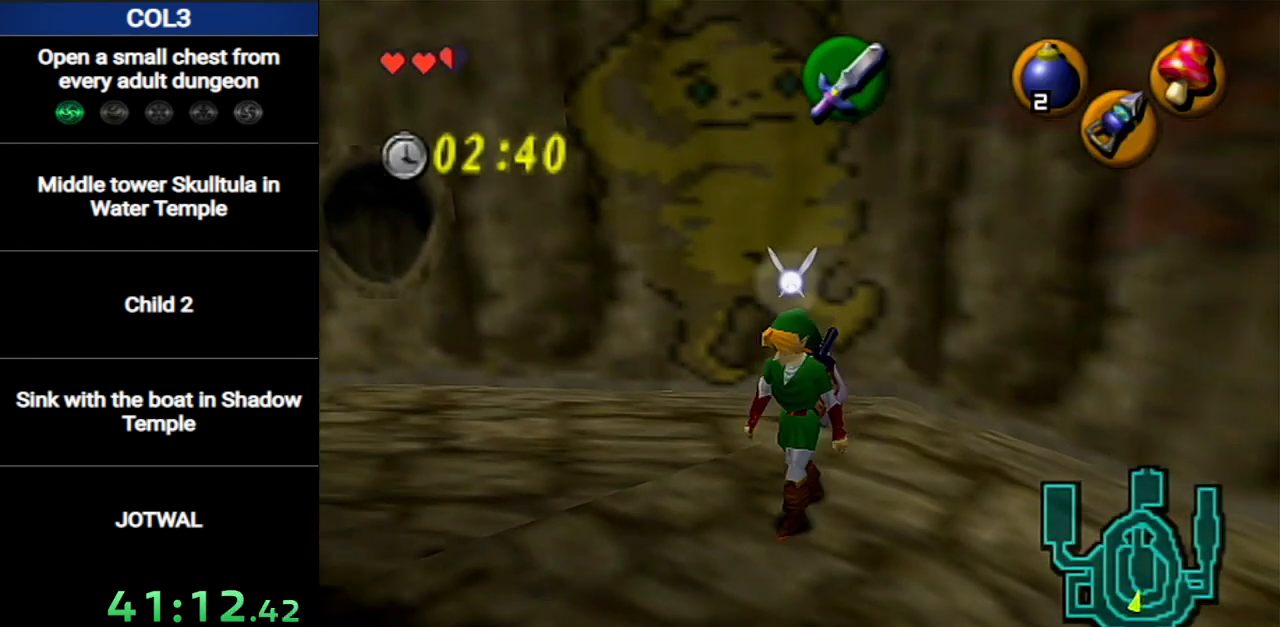
Gameplay with a controller (Nintendo layout); each line is a JSON object with the inputs held at the frame after it. "events" lists button and stick changes between this image and that frame as [ms after this image, input, new state], when the widget could be followed in between. Not read: L3 R3.
{"buttons": [], "left_stick": "right", "right_stick": "center", "events": [[250, "left_stick", "center"], [467, "left_stick", "right"]]}
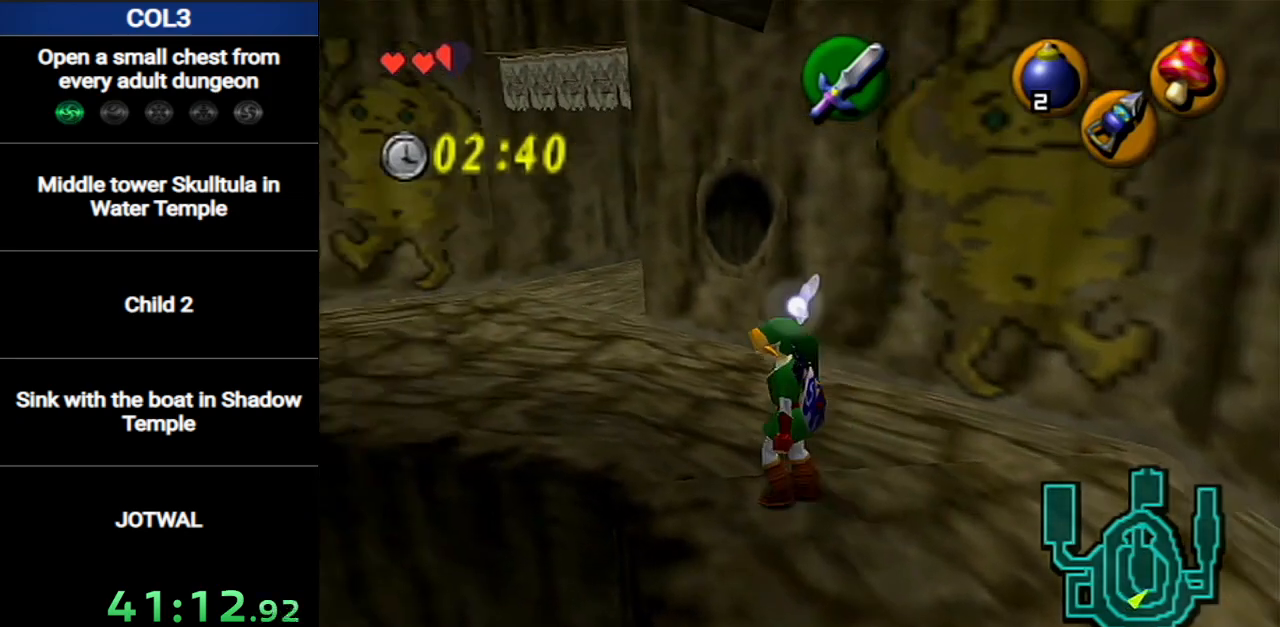
{"buttons": ["Z"], "left_stick": "down-left", "right_stick": "center", "events": [[67, "Z", "down"], [67, "left_stick", "center"], [501, "left_stick", "down-left"]]}
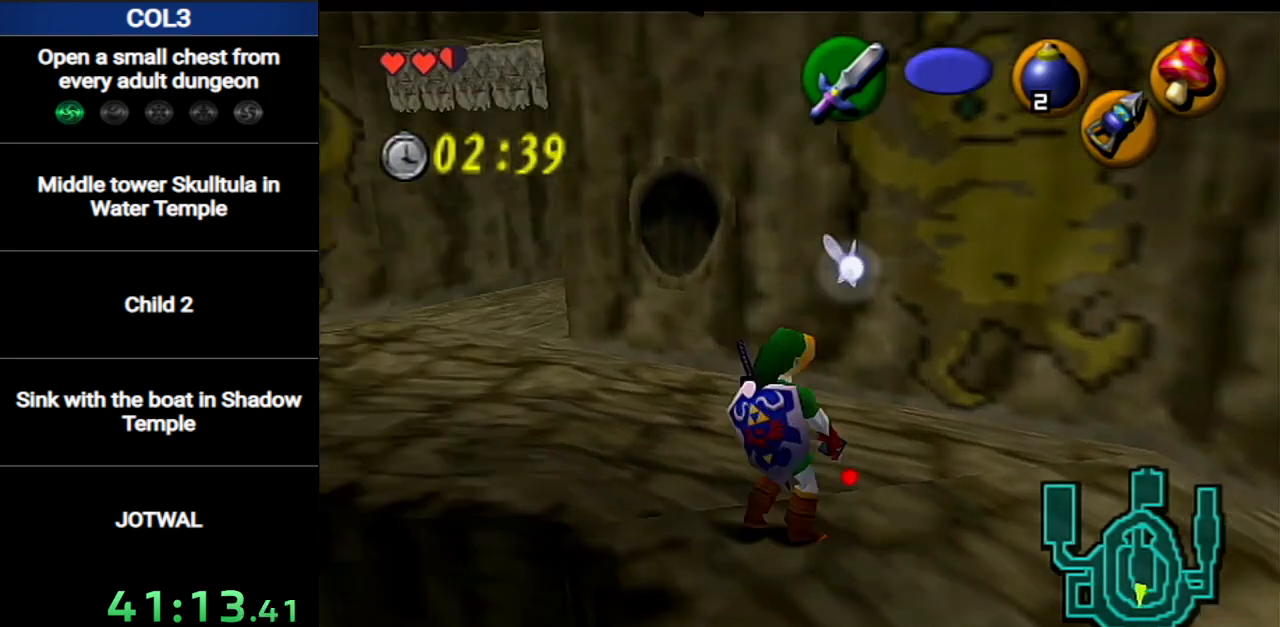
{"buttons": ["Z"], "left_stick": "down", "right_stick": "center", "events": [[467, "left_stick", "down"]]}
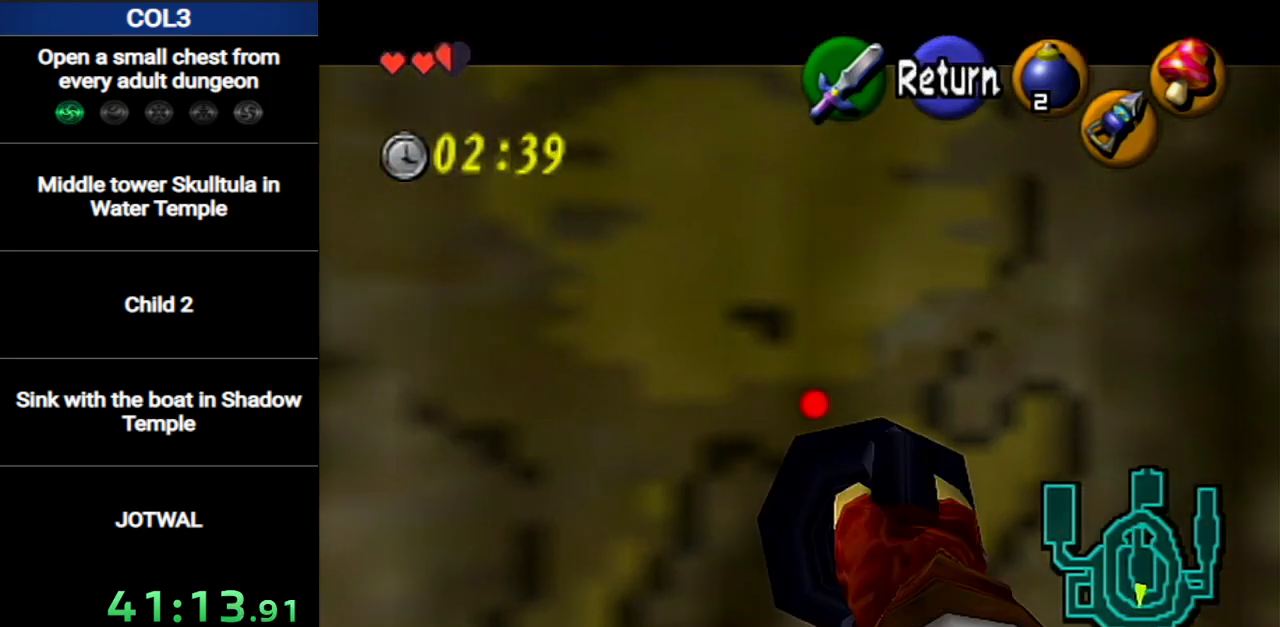
{"buttons": ["Z"], "left_stick": "down", "right_stick": "center", "events": []}
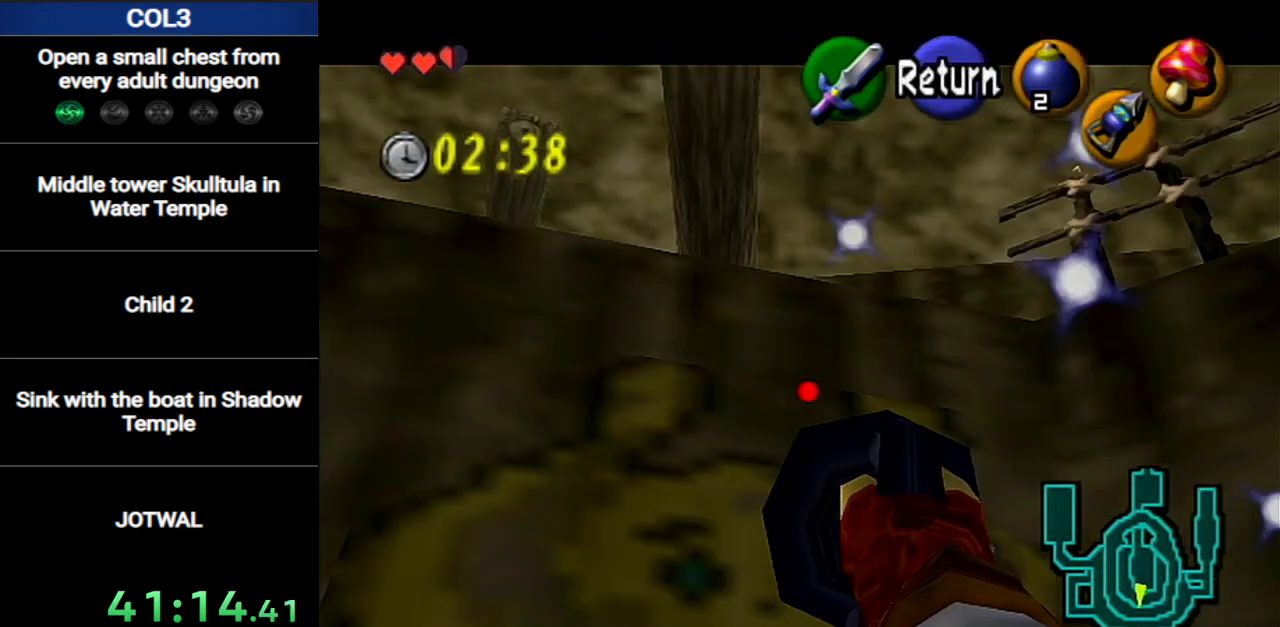
{"buttons": ["Z"], "left_stick": "center", "right_stick": "center", "events": [[67, "left_stick", "center"], [283, "left_stick", "down-left"], [500, "left_stick", "center"]]}
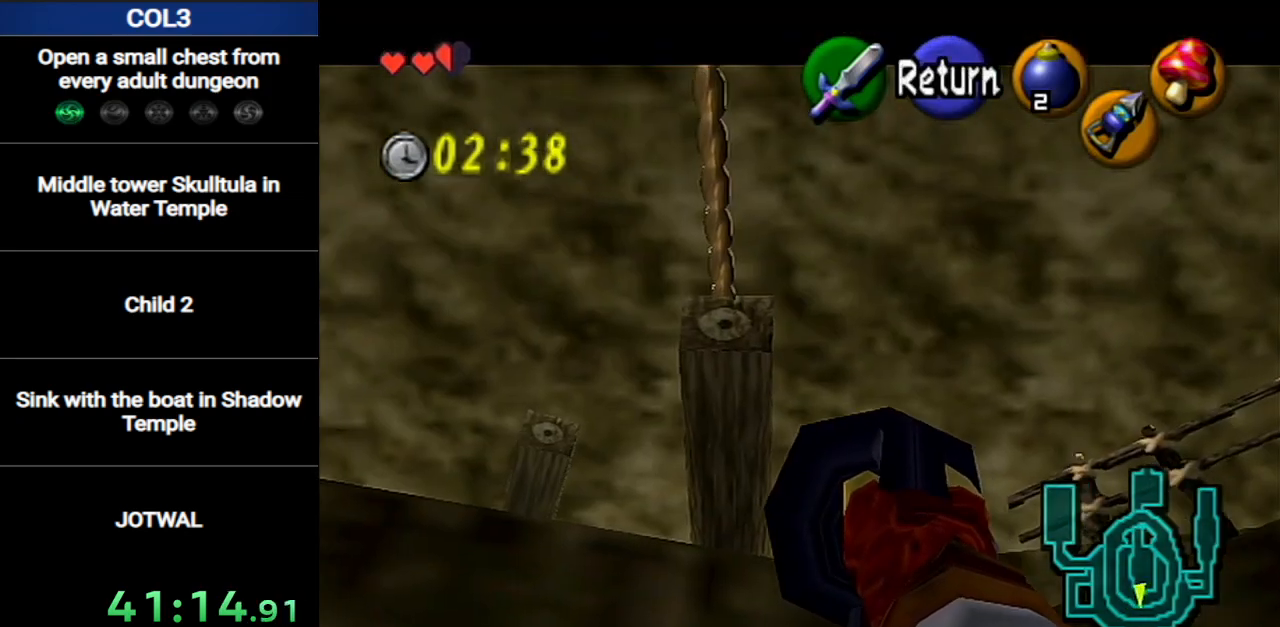
{"buttons": [], "left_stick": "center", "right_stick": "center", "events": [[201, "left_stick", "up-left"], [317, "left_stick", "center"], [384, "Z", "up"]]}
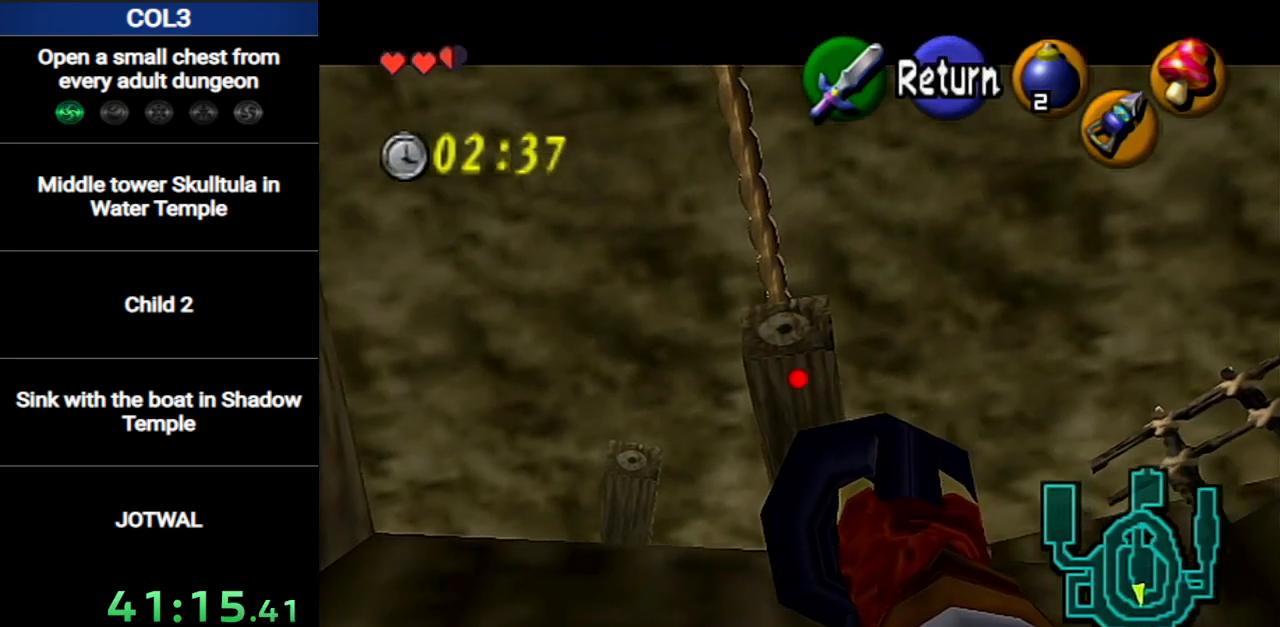
{"buttons": [], "left_stick": "up", "right_stick": "center", "events": [[384, "left_stick", "up"]]}
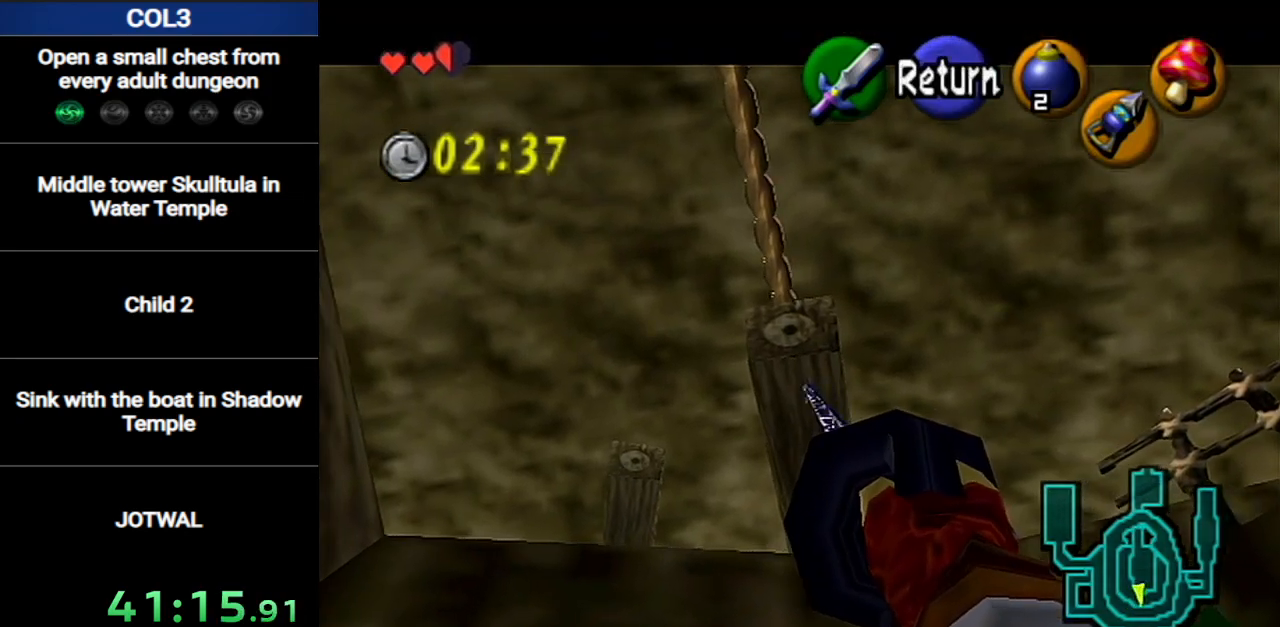
{"buttons": [], "left_stick": "up", "right_stick": "center", "events": []}
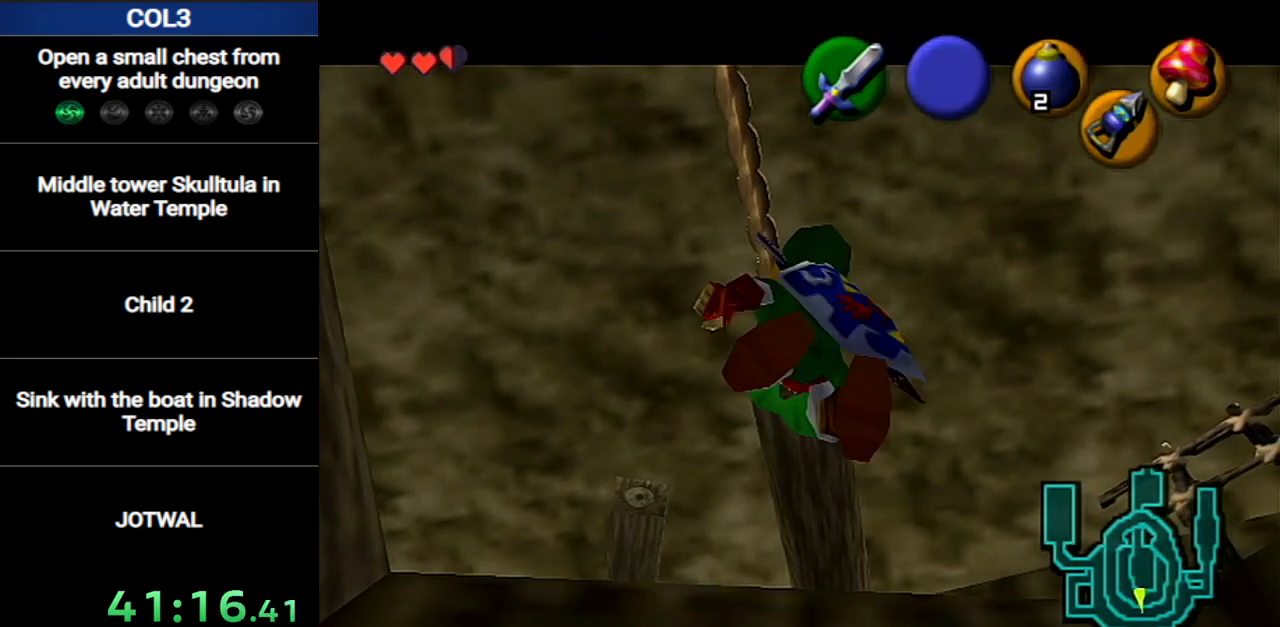
{"buttons": ["A"], "left_stick": "up", "right_stick": "center", "events": [[500, "A", "down"]]}
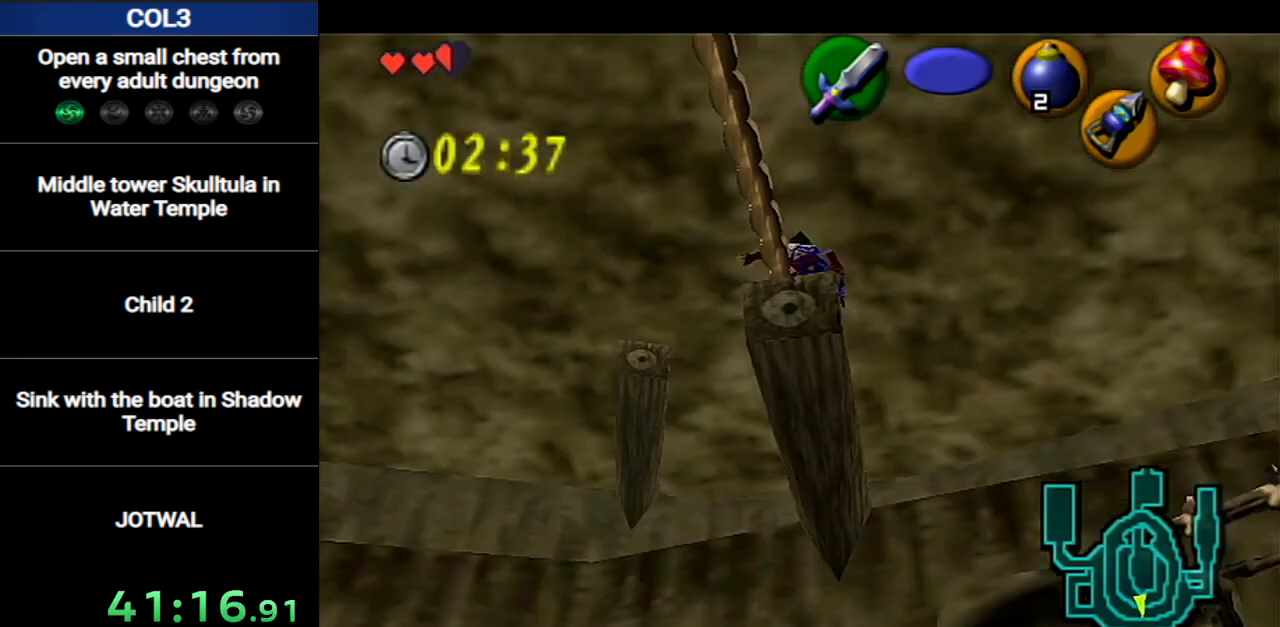
{"buttons": [], "left_stick": "up", "right_stick": "center", "events": [[251, "A", "up"]]}
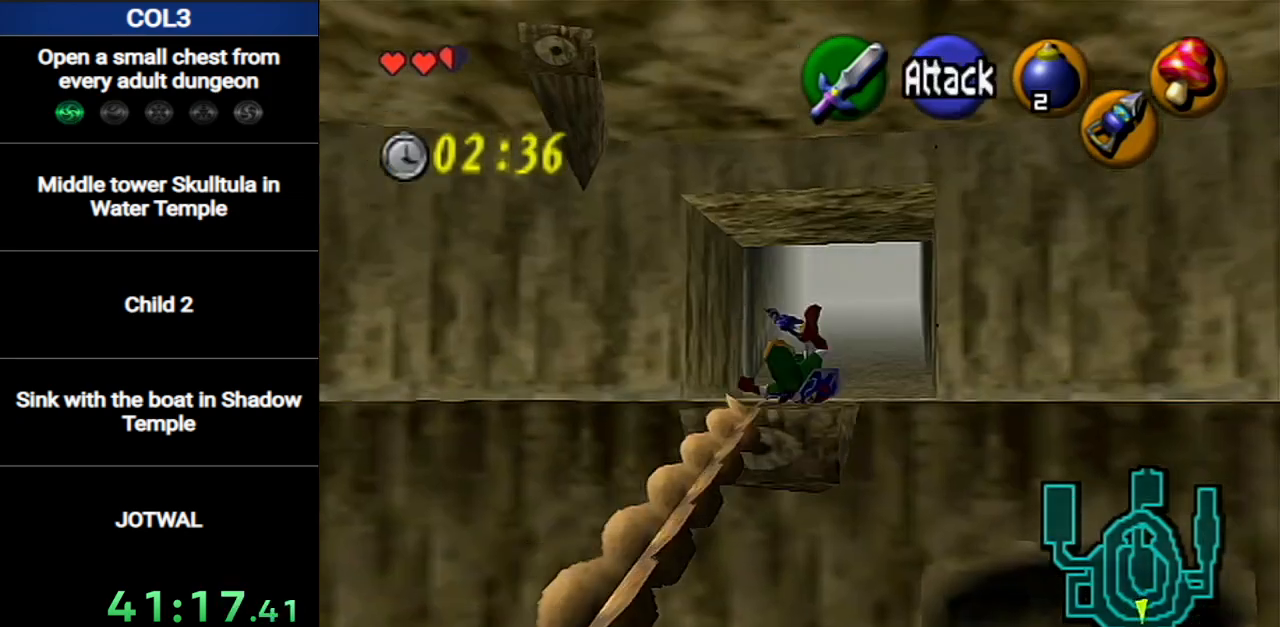
{"buttons": ["A"], "left_stick": "up", "right_stick": "center", "events": [[283, "A", "down"]]}
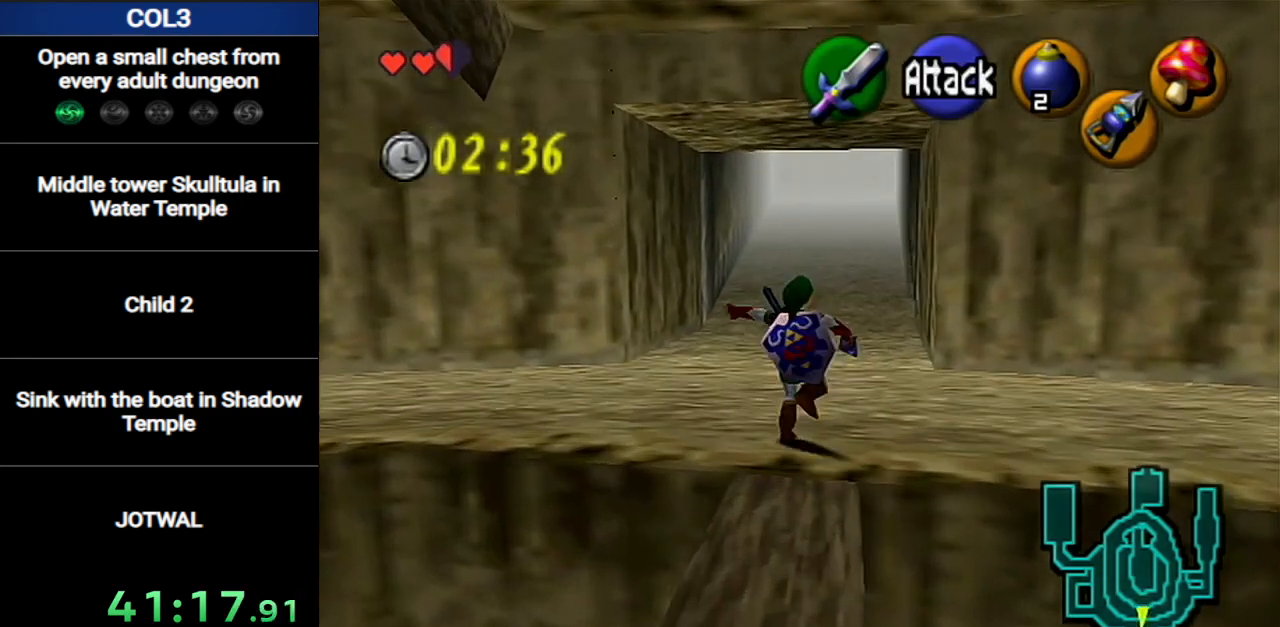
{"buttons": [], "left_stick": "up", "right_stick": "center", "events": [[167, "A", "up"]]}
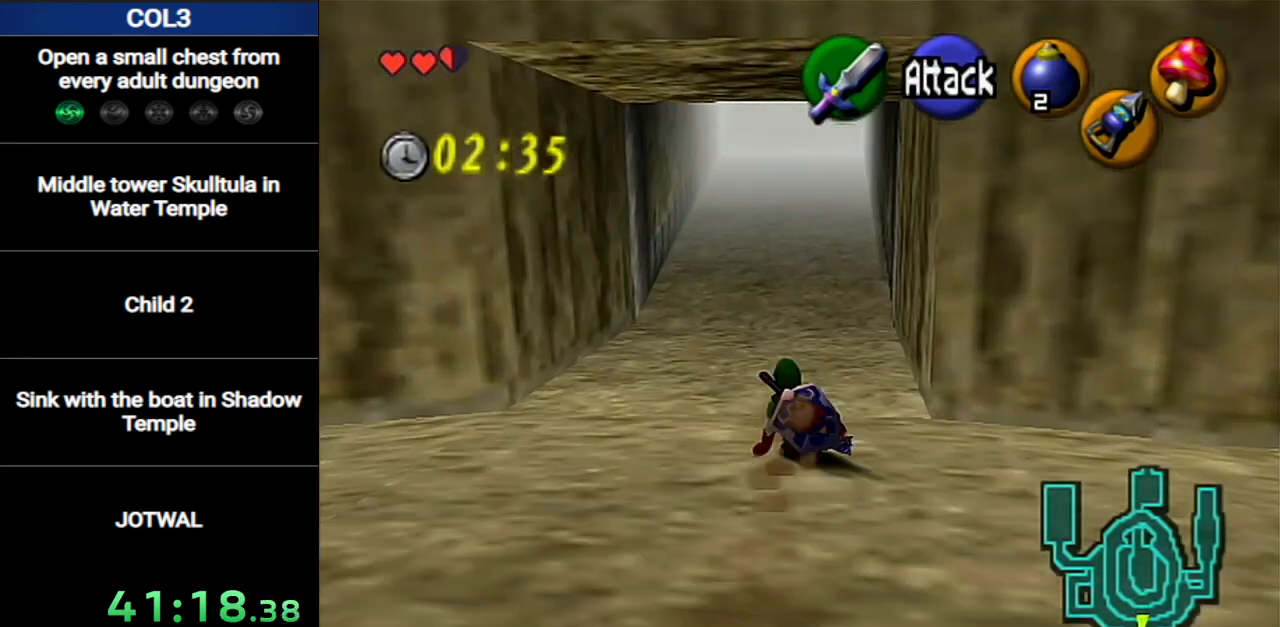
{"buttons": [], "left_stick": "up", "right_stick": "center", "events": [[150, "A", "down"], [434, "A", "up"]]}
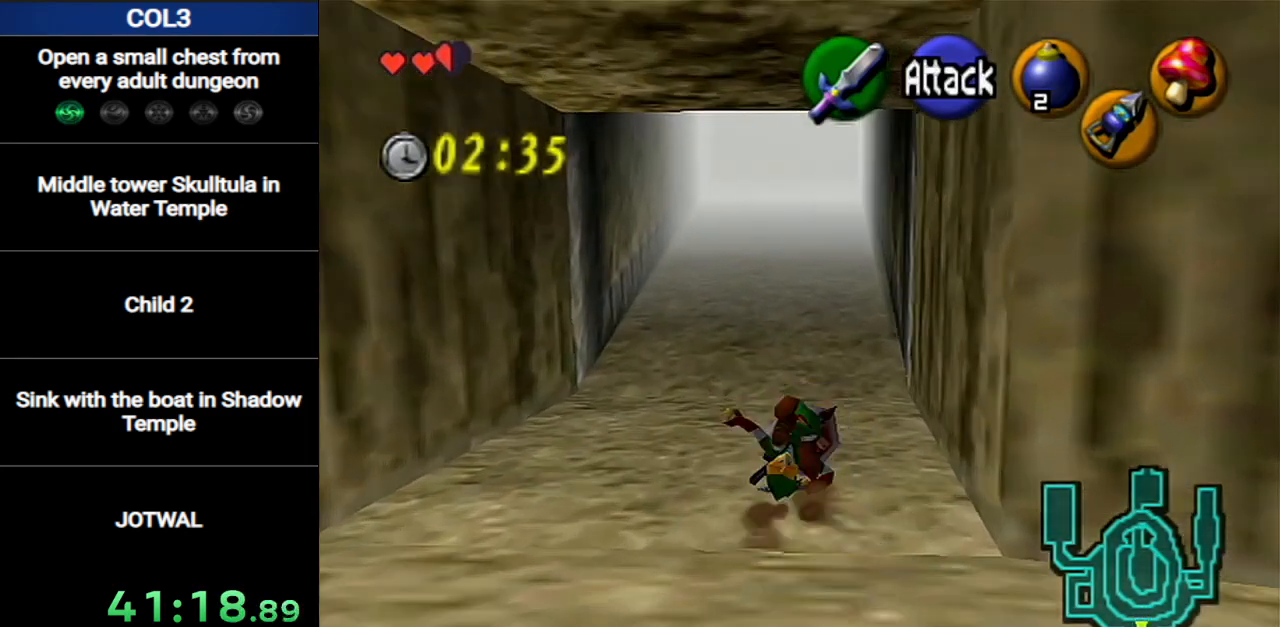
{"buttons": ["A"], "left_stick": "up", "right_stick": "center", "events": [[433, "A", "down"]]}
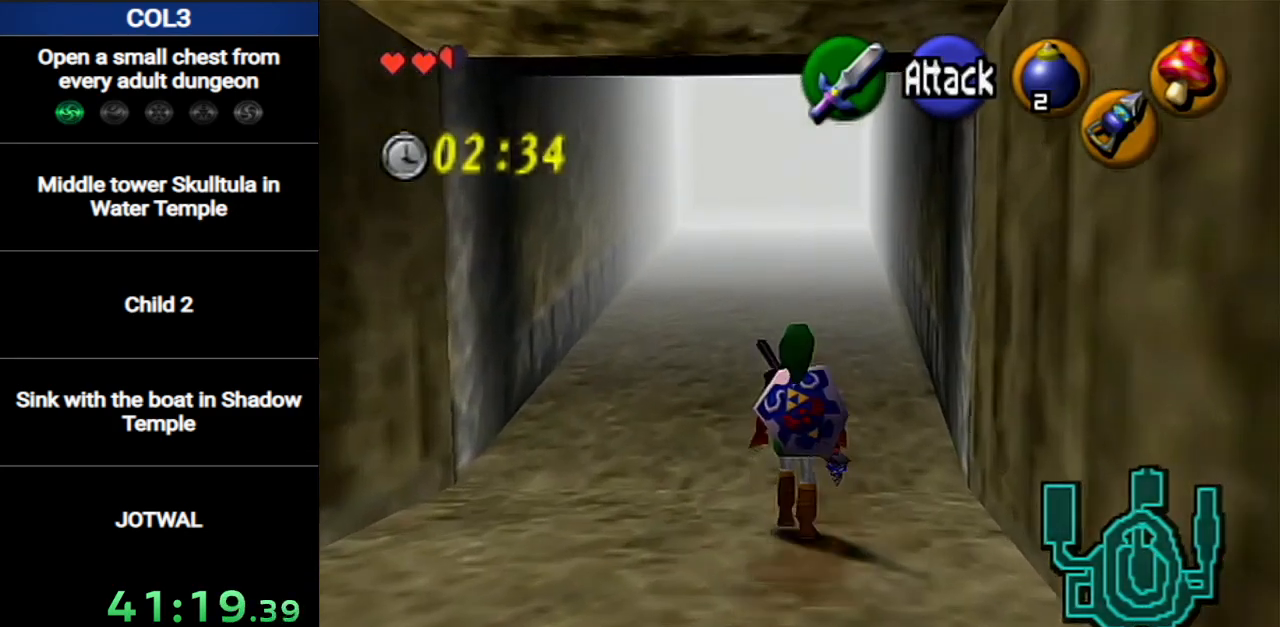
{"buttons": [], "left_stick": "center", "right_stick": "center", "events": [[84, "A", "up"], [484, "left_stick", "center"]]}